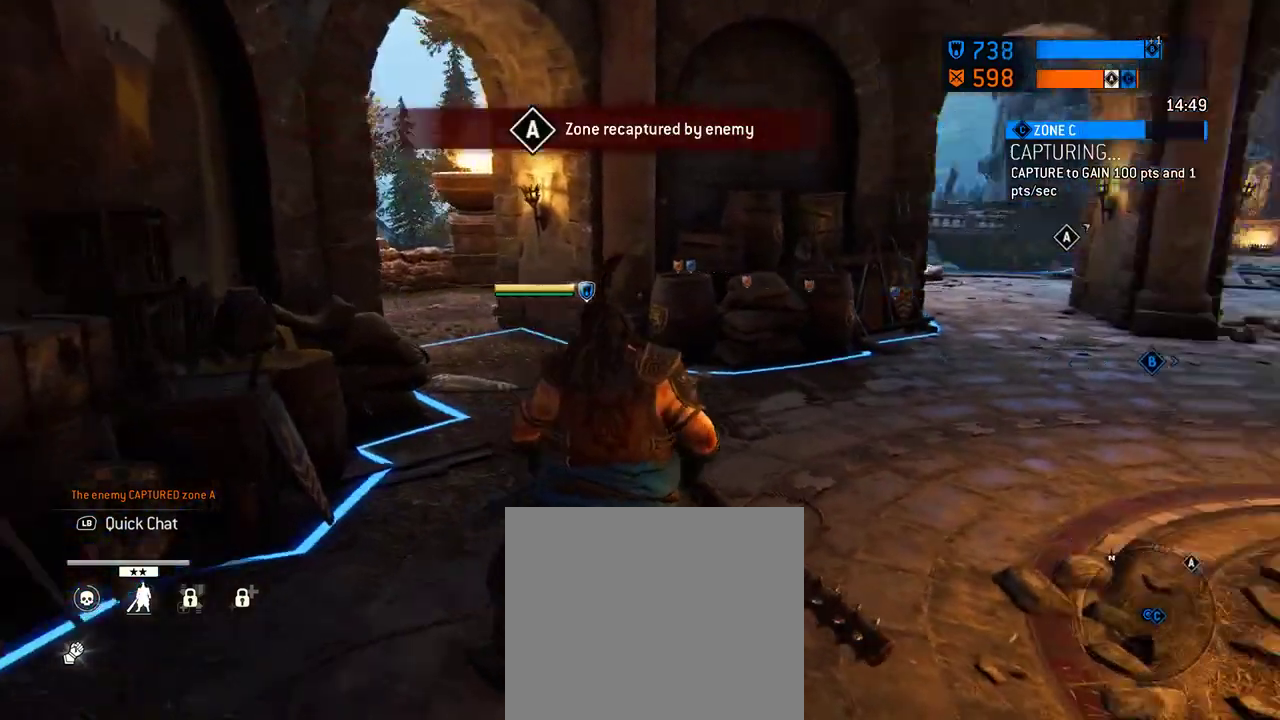
Gameplay with a controller (Xbox layout); each line is a JSON object with the inputs held at the frame after it (dt_ms = milliseconds from this image to that frame). "events" lists button and stick changes between this image and that frame as [ms after this image, input, new state], when the widget could be followed in between. Not read: L2 R2.
{"dt_ms": 396, "buttons": [], "left_stick": "center", "right_stick": "center", "events": [[21, "right_stick", "center"]]}
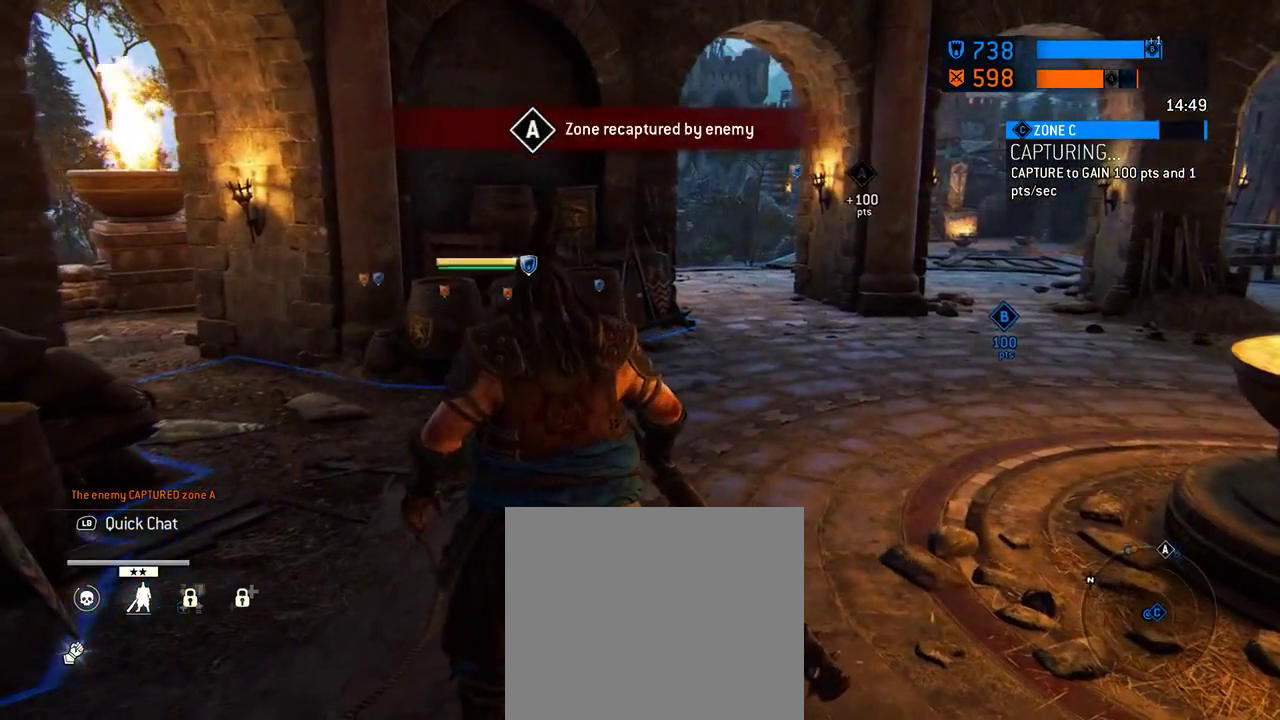
{"dt_ms": 312, "buttons": [], "left_stick": "center", "right_stick": "center", "events": []}
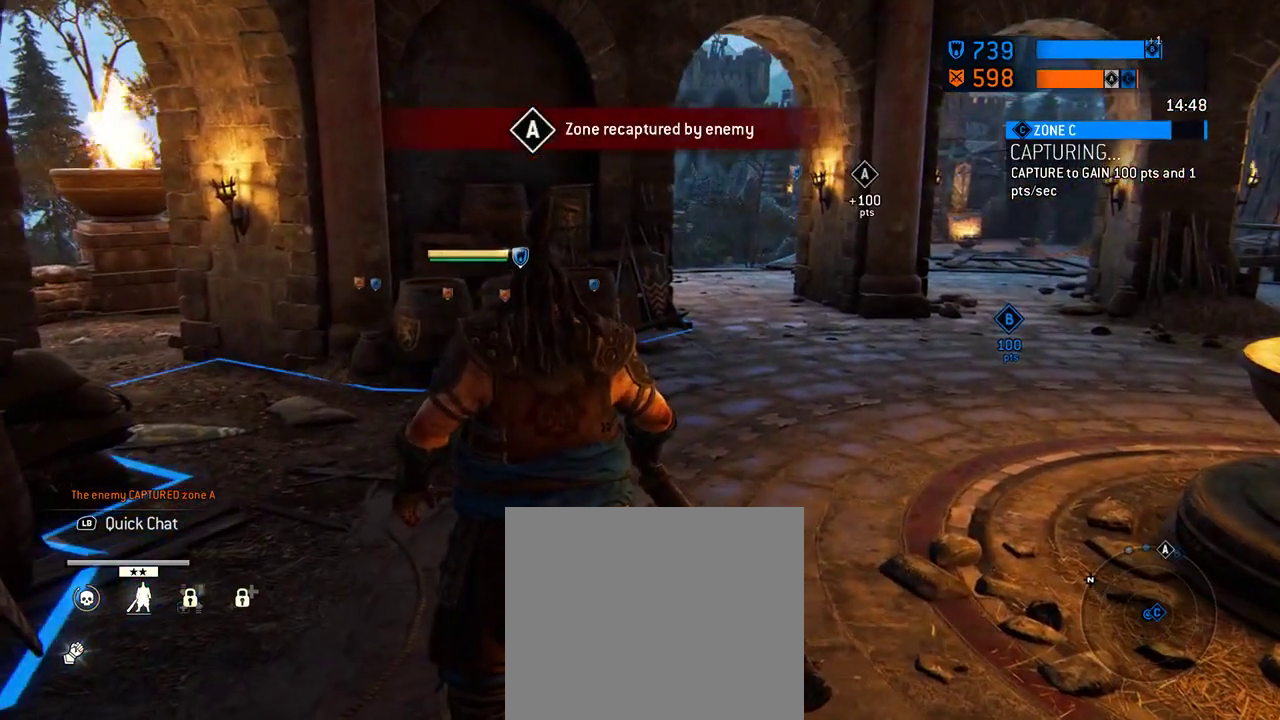
{"dt_ms": 605, "buttons": [], "left_stick": "center", "right_stick": "center", "events": []}
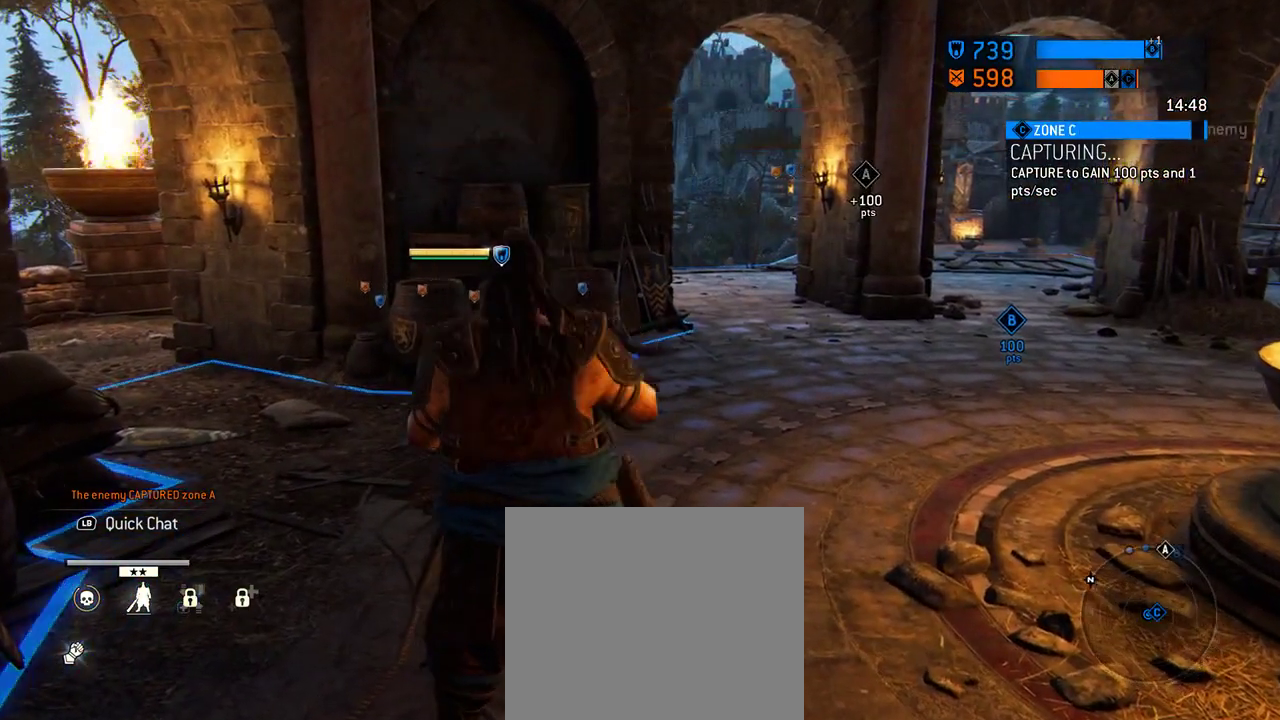
{"dt_ms": 791, "buttons": [], "left_stick": "center", "right_stick": "center", "events": []}
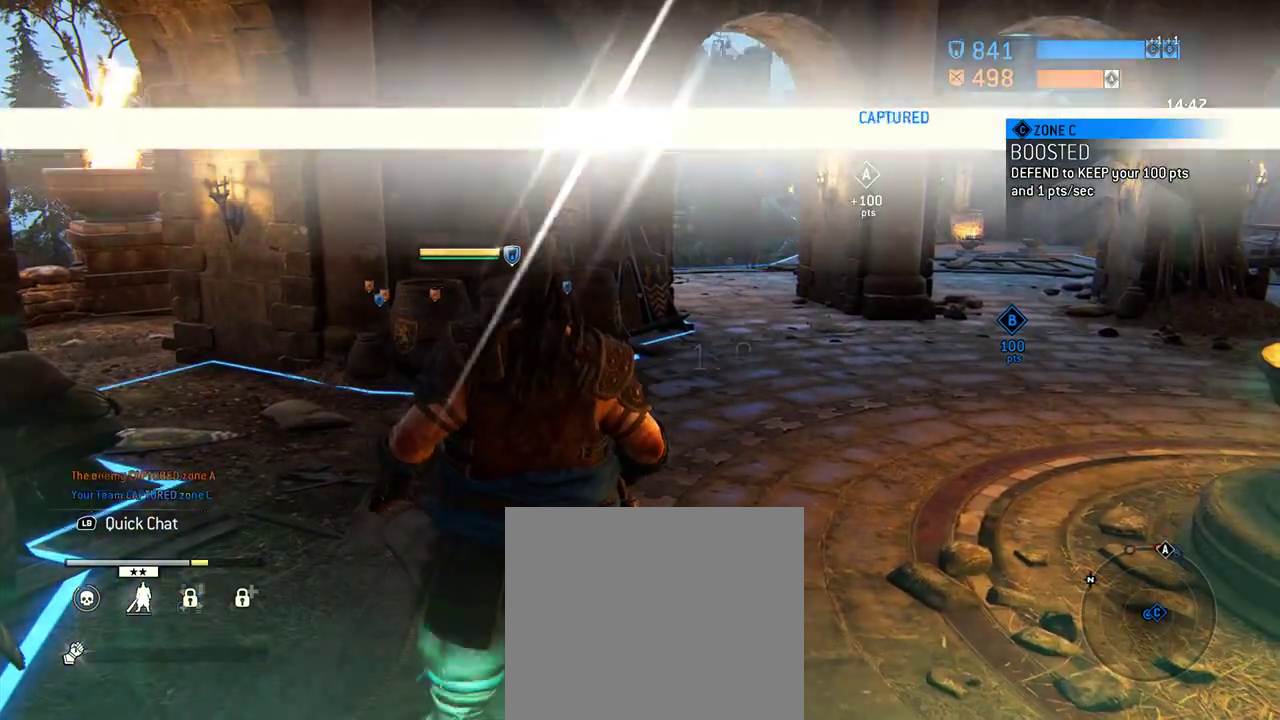
{"dt_ms": 292, "buttons": [], "left_stick": "center", "right_stick": "center", "events": []}
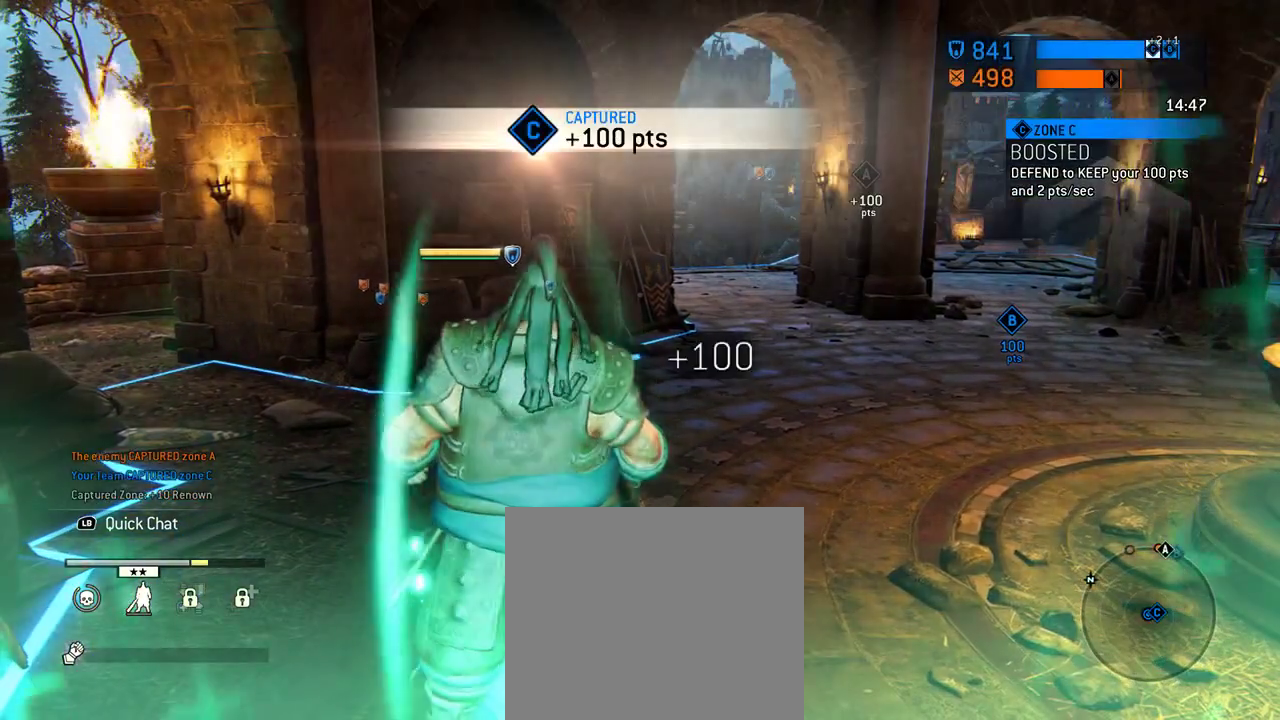
{"dt_ms": 417, "buttons": [], "left_stick": "center", "right_stick": "left", "events": [[250, "right_stick", "left"]]}
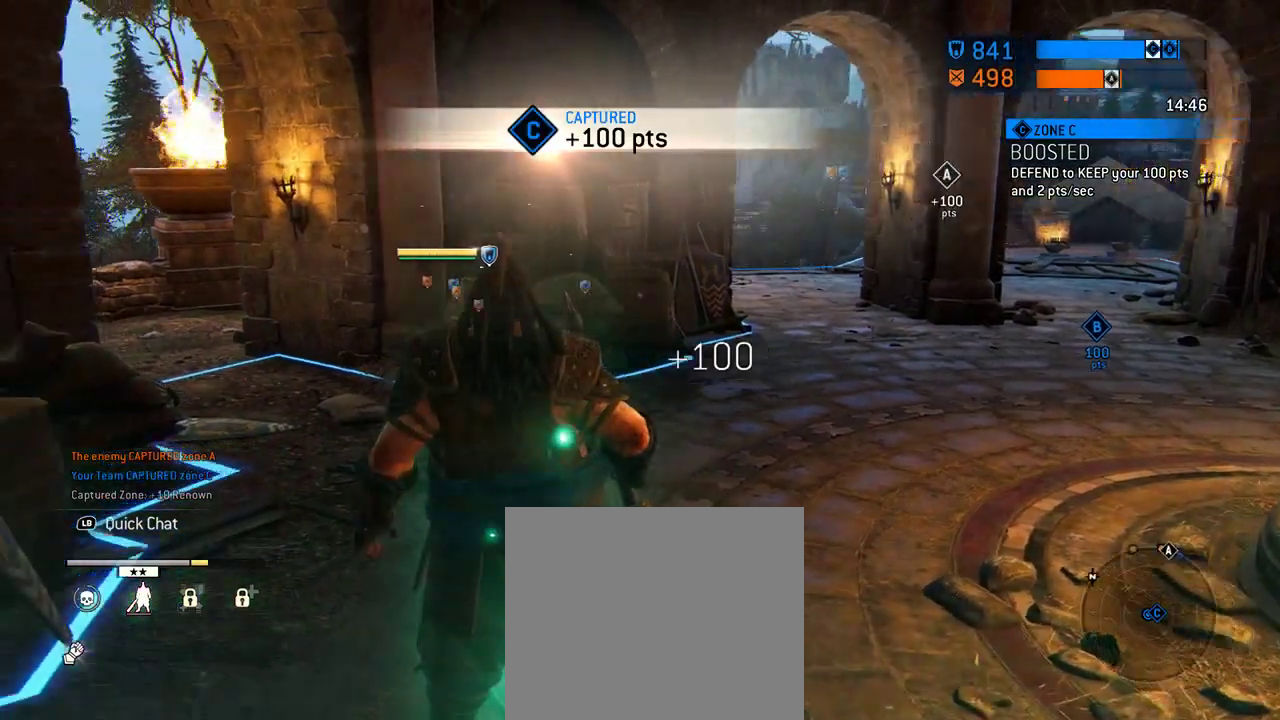
{"dt_ms": 583, "buttons": [], "left_stick": "right", "right_stick": "center", "events": [[291, "right_stick", "center"], [521, "left_stick", "right"]]}
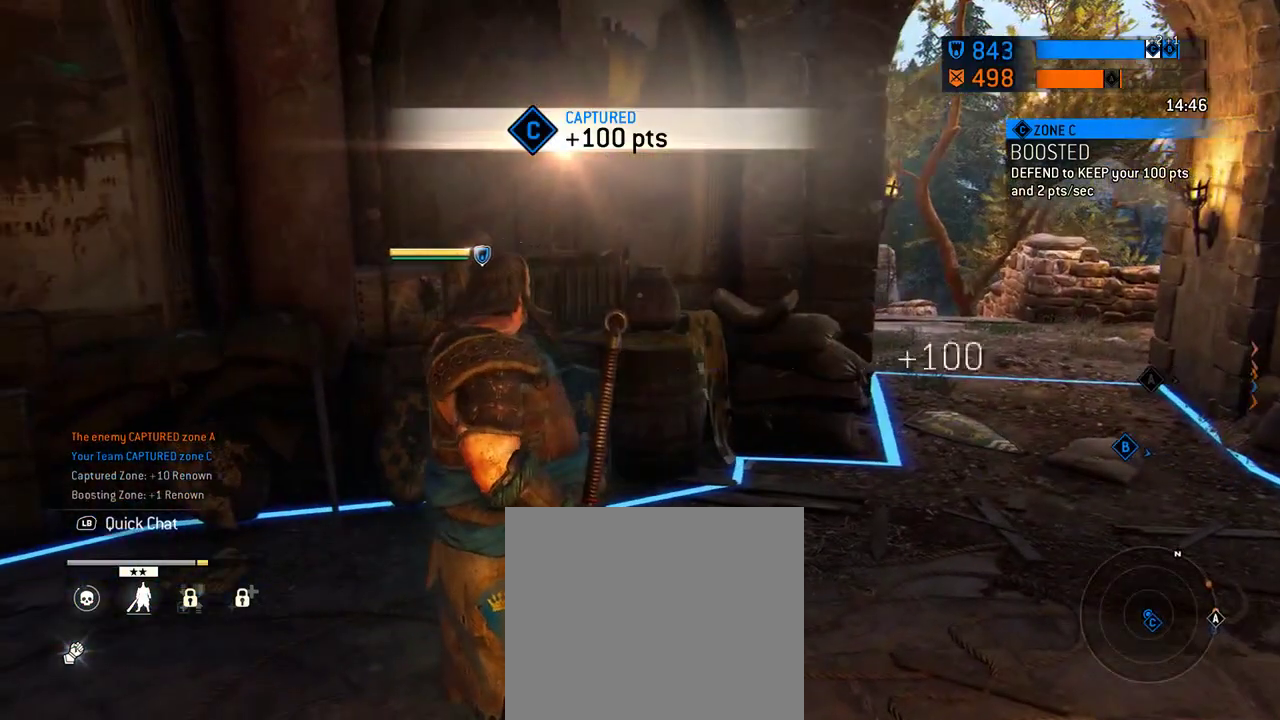
{"dt_ms": 708, "buttons": [], "left_stick": "right", "right_stick": "center", "events": []}
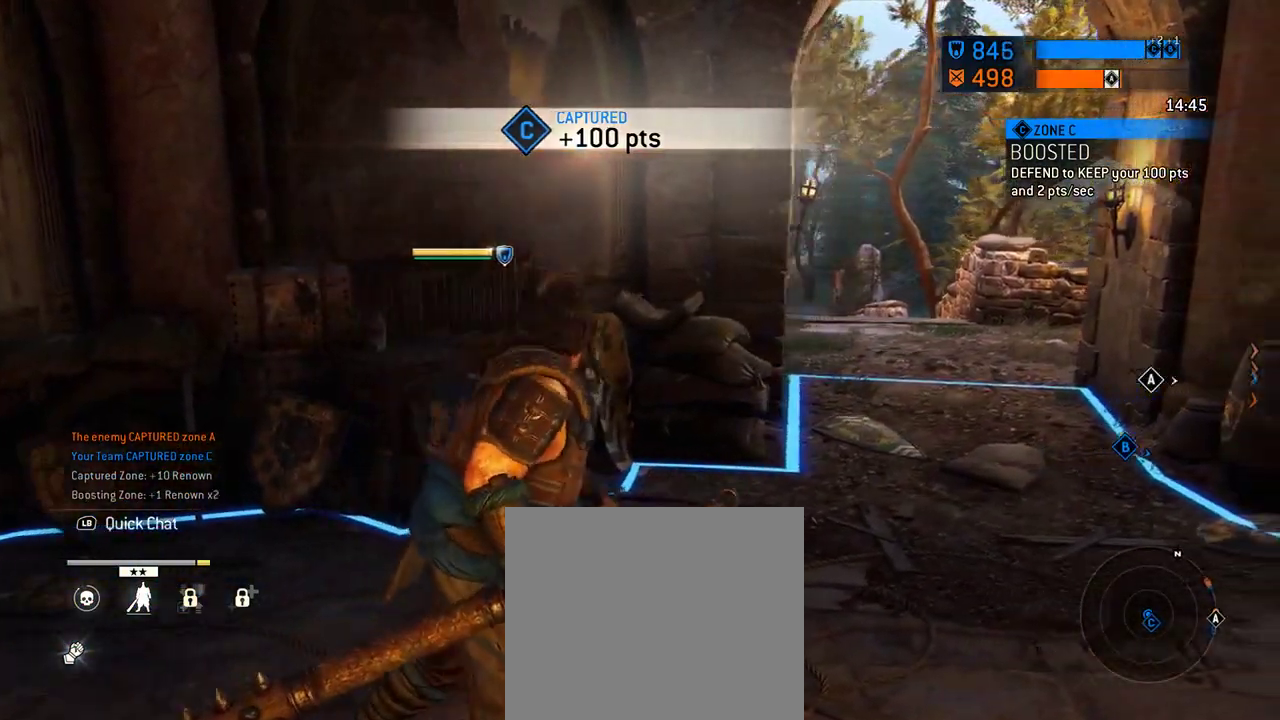
{"dt_ms": 292, "buttons": [], "left_stick": "right", "right_stick": "center", "events": []}
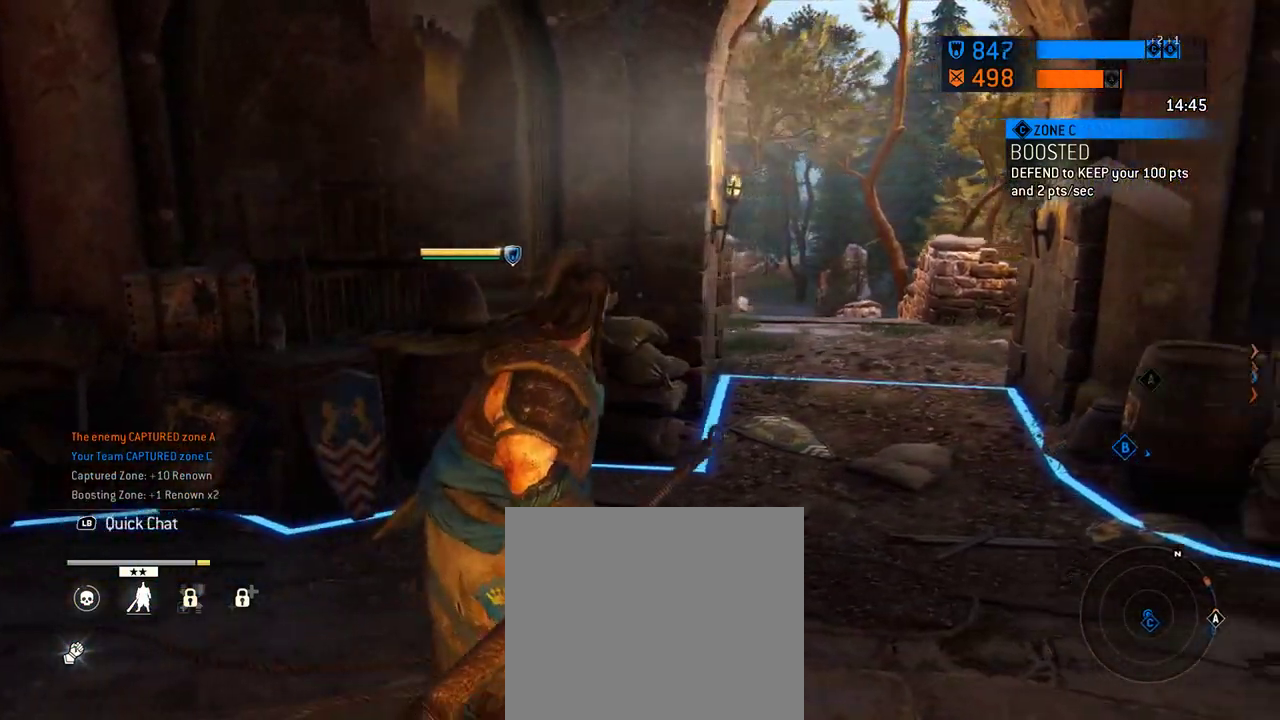
{"dt_ms": 312, "buttons": [], "left_stick": "right", "right_stick": "center", "events": []}
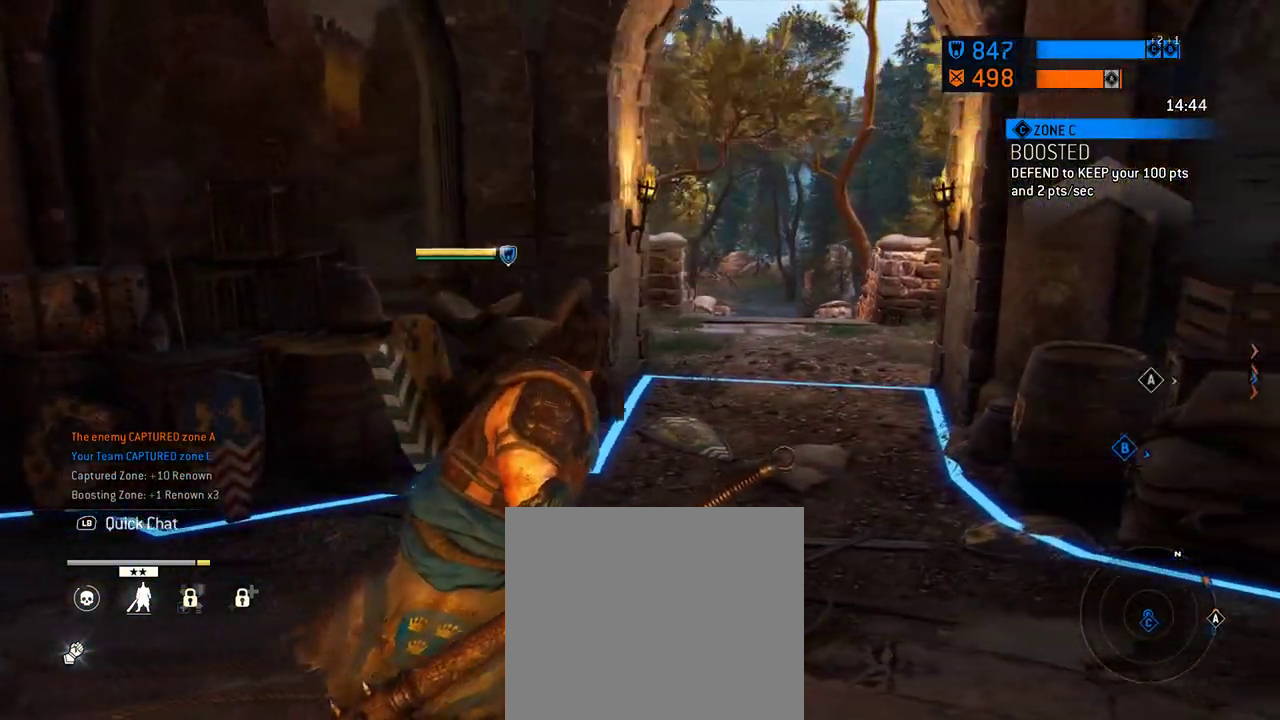
{"dt_ms": 688, "buttons": [], "left_stick": "right", "right_stick": "center", "events": [[126, "right_stick", "right"], [230, "right_stick", "down-right"], [292, "right_stick", "right"], [417, "right_stick", "down-right"], [500, "right_stick", "center"]]}
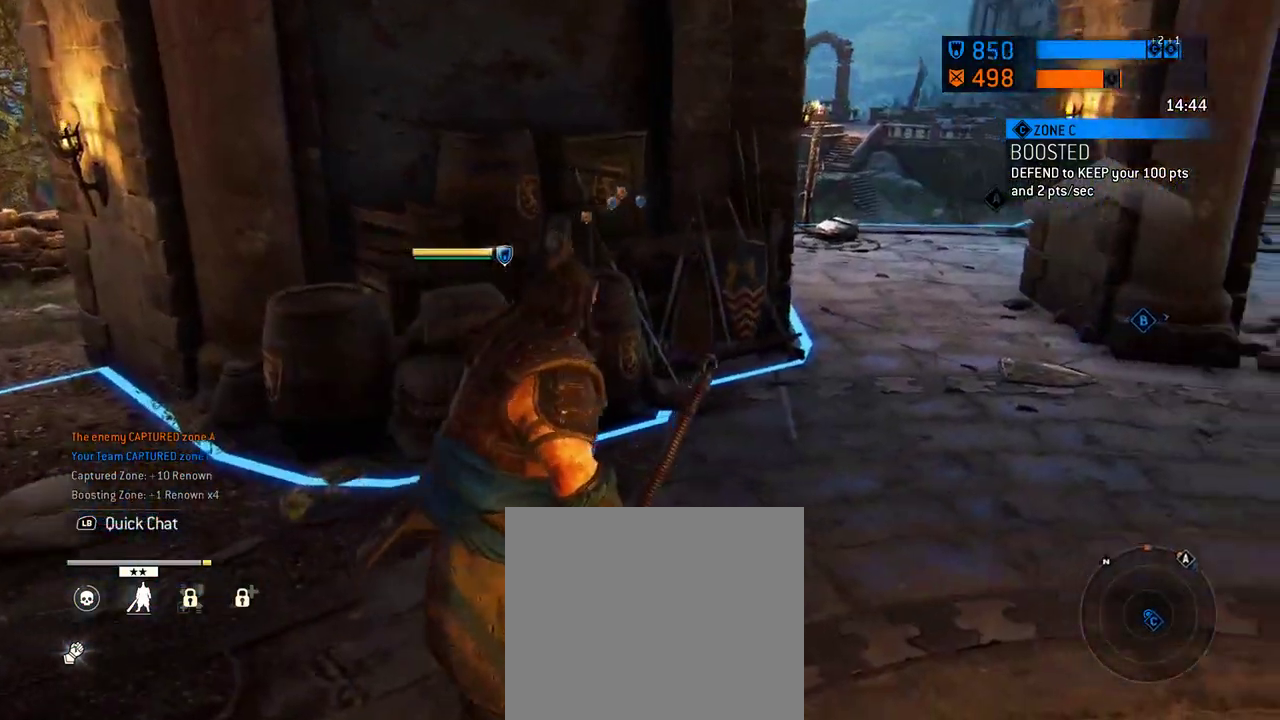
{"dt_ms": 604, "buttons": [], "left_stick": "right", "right_stick": "center", "events": []}
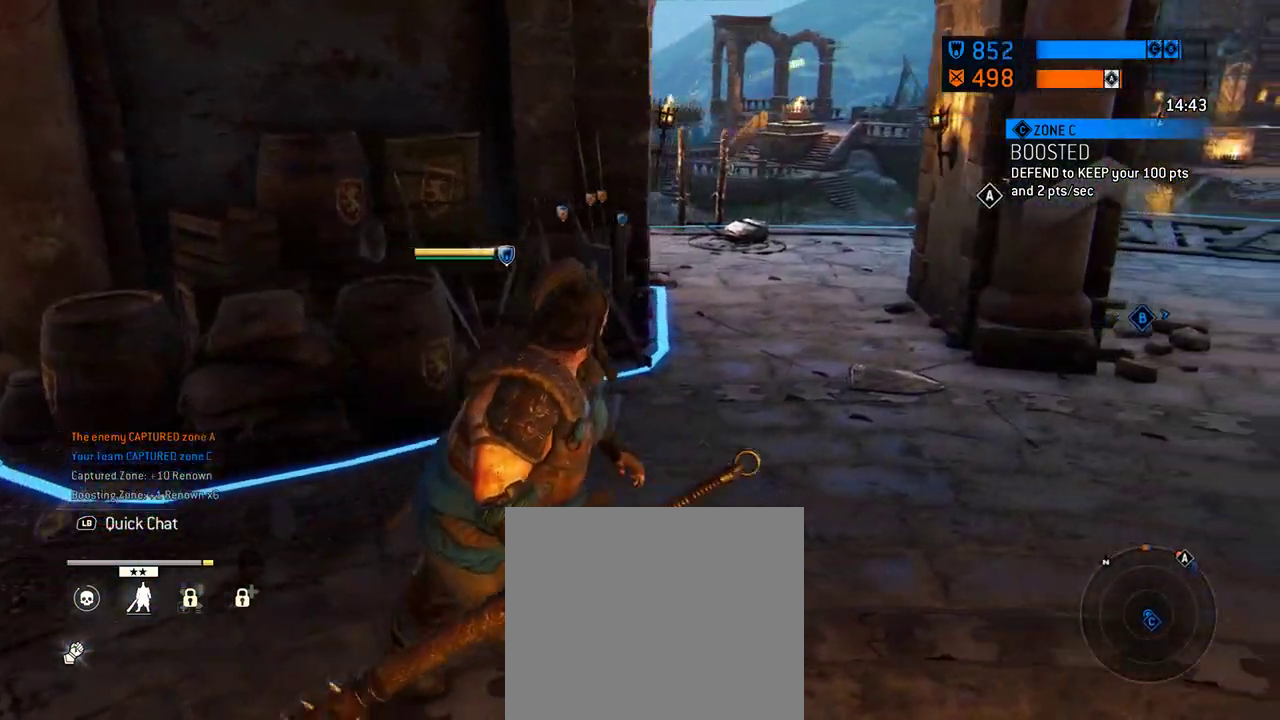
{"dt_ms": 396, "buttons": [], "left_stick": "right", "right_stick": "center", "events": []}
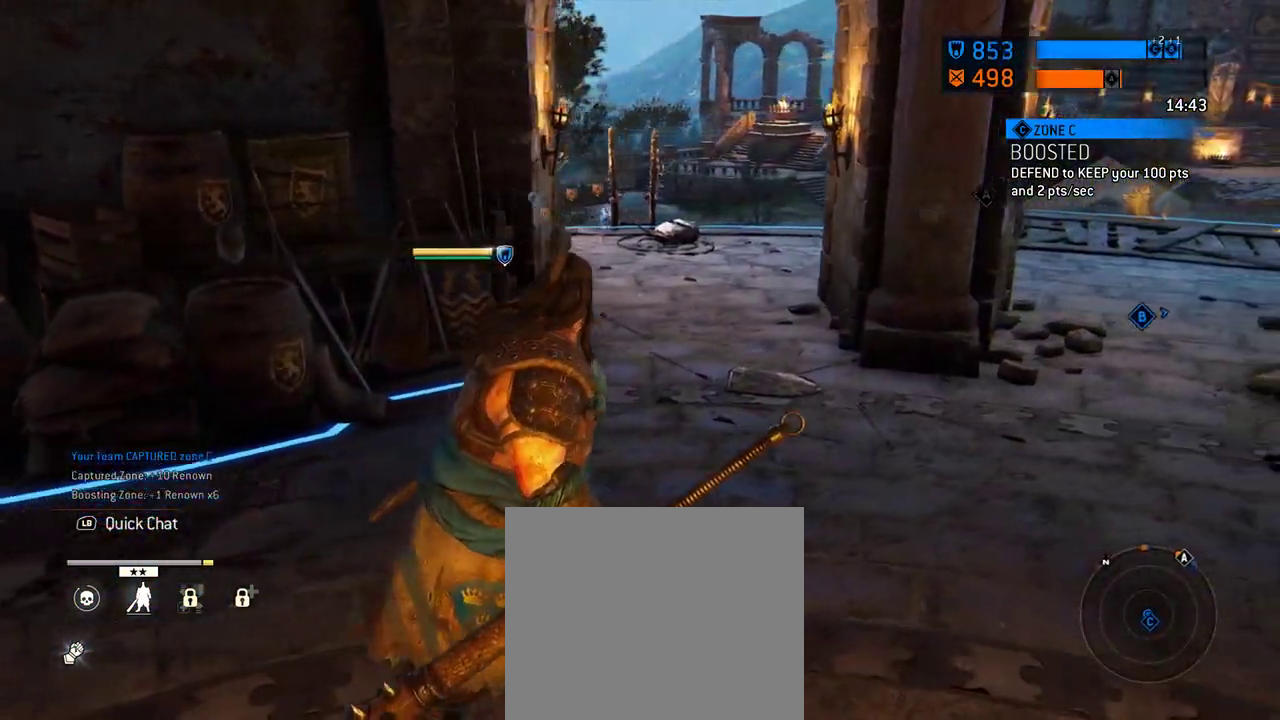
{"dt_ms": 312, "buttons": [], "left_stick": "right", "right_stick": "center", "events": []}
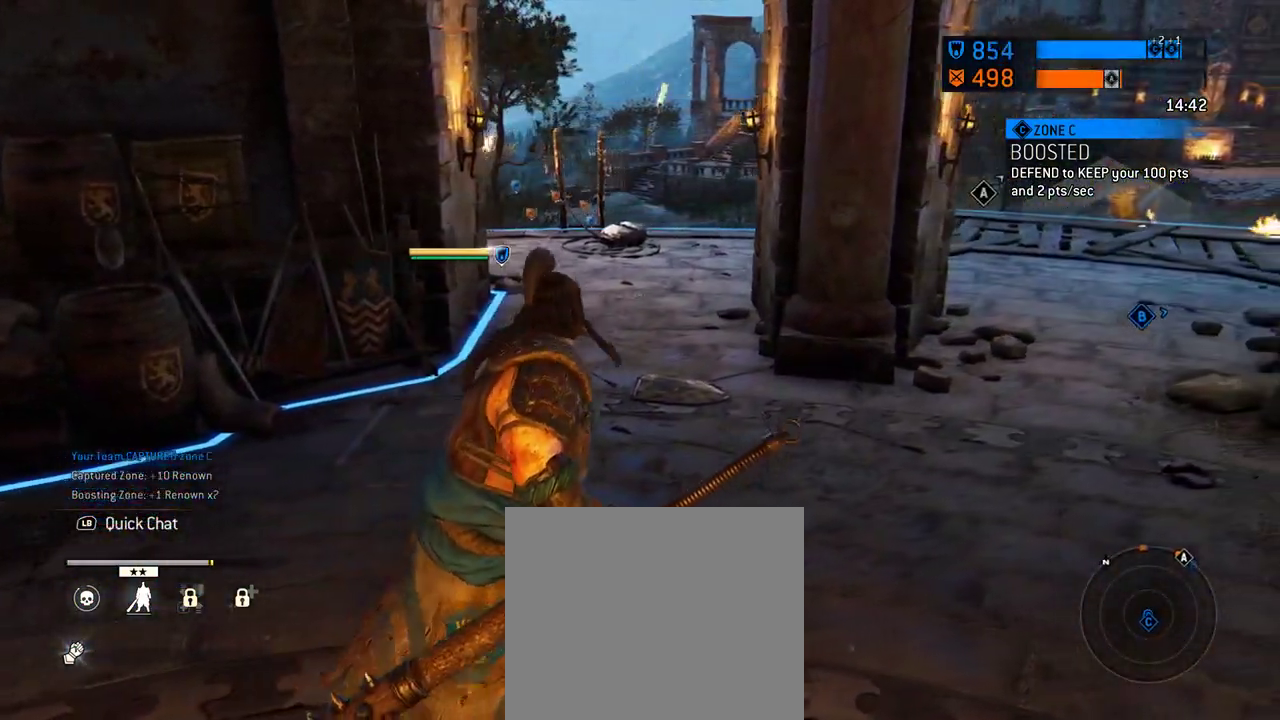
{"dt_ms": 605, "buttons": [], "left_stick": "right", "right_stick": "center", "events": [[230, "right_stick", "left"], [480, "right_stick", "center"]]}
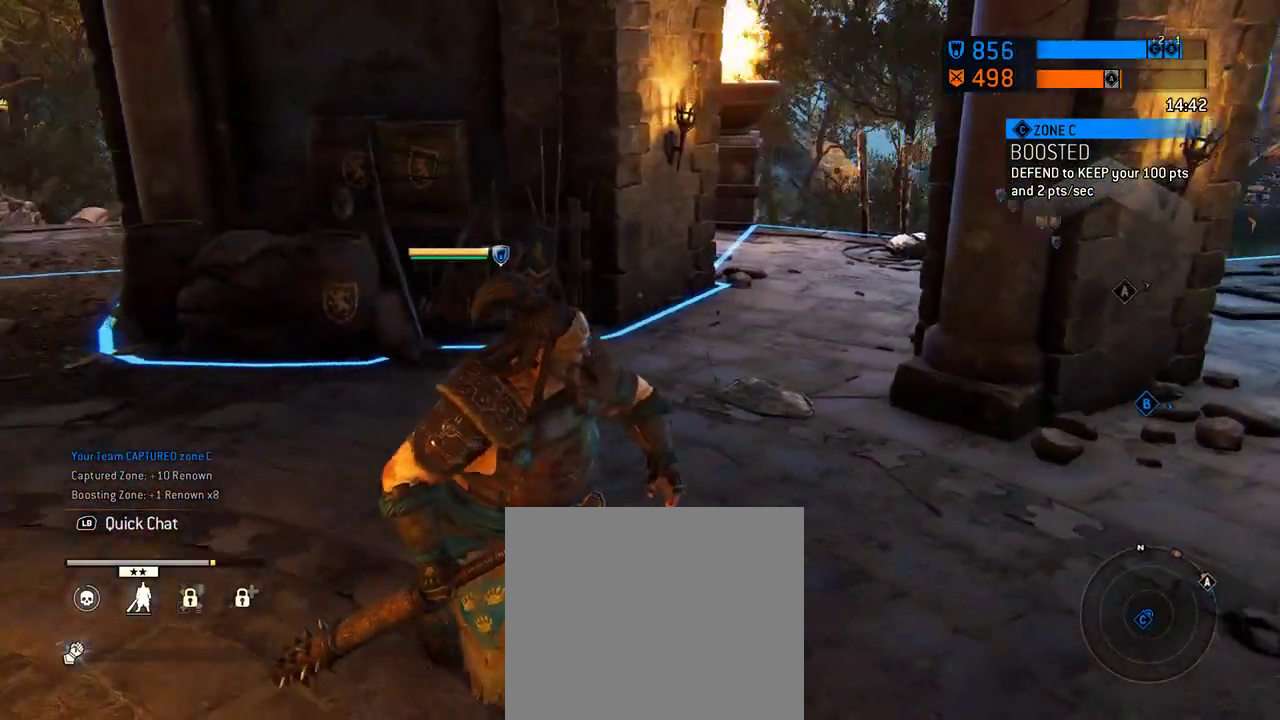
{"dt_ms": 687, "buttons": [], "left_stick": "down-right", "right_stick": "center", "events": [[291, "left_stick", "down-right"]]}
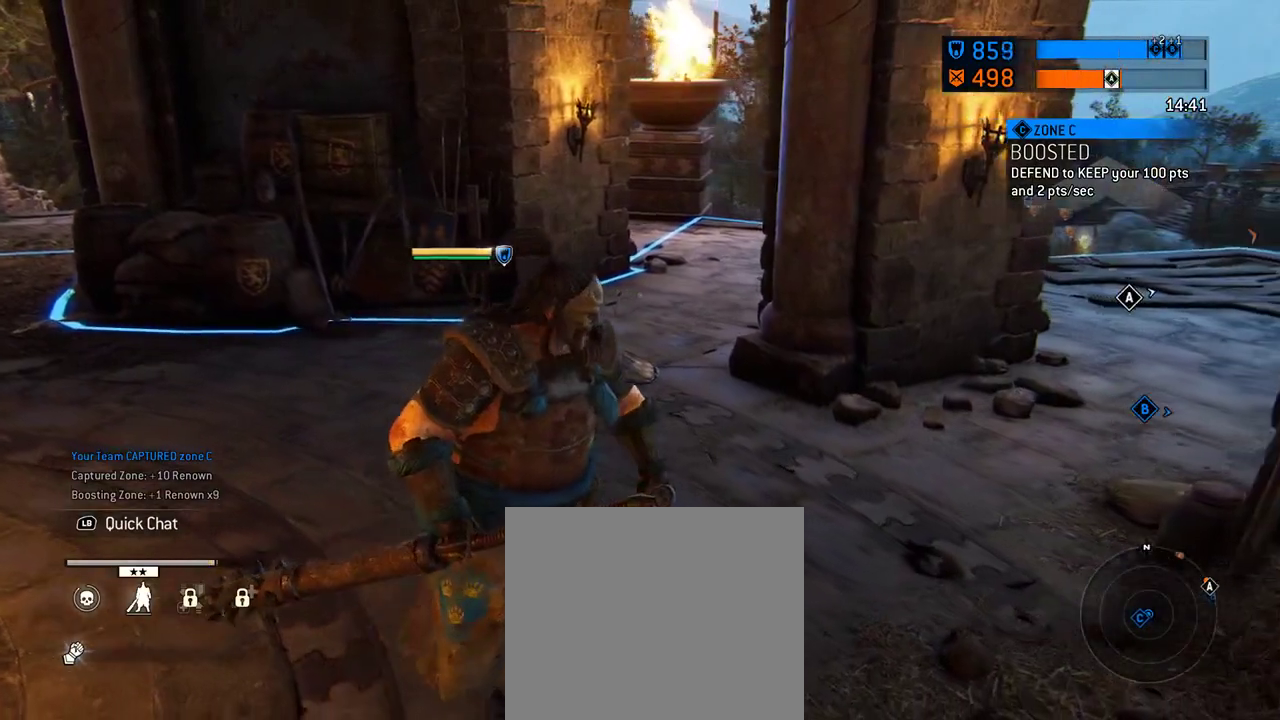
{"dt_ms": 604, "buttons": [], "left_stick": "down", "right_stick": "center", "events": [[125, "right_stick", "left"], [188, "left_stick", "down"], [313, "right_stick", "center"]]}
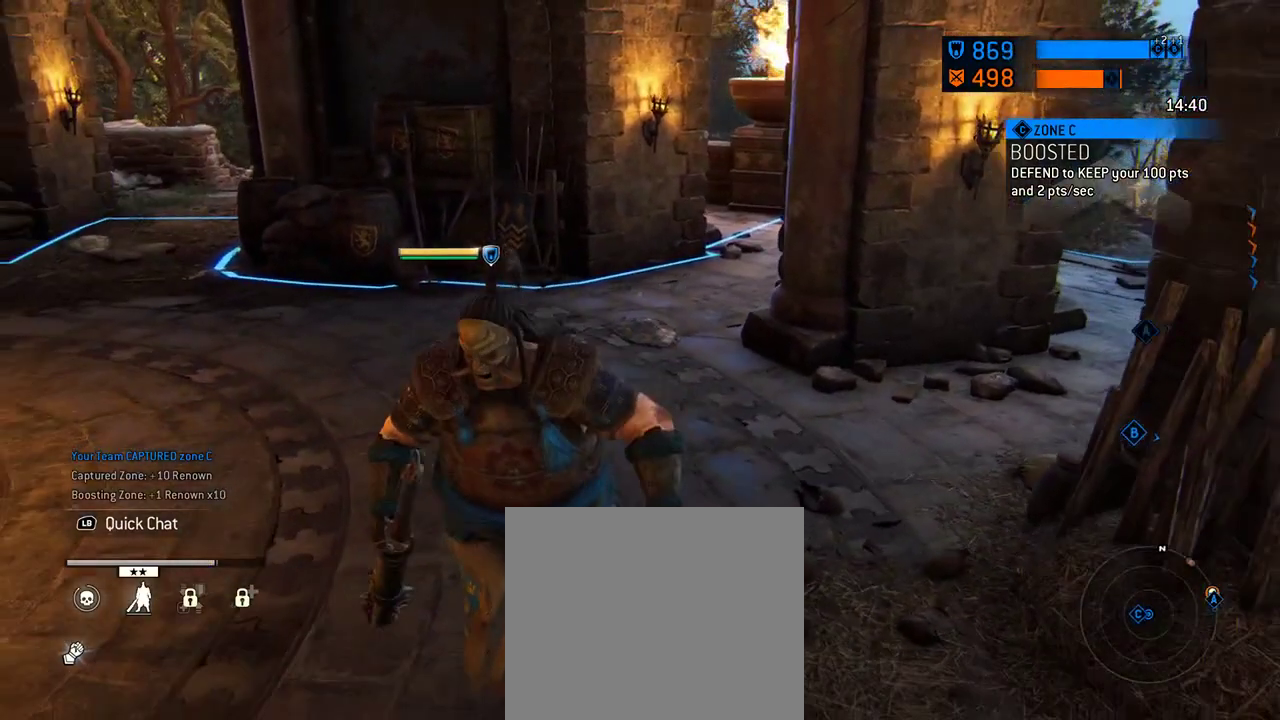
{"dt_ms": 292, "buttons": [], "left_stick": "down", "right_stick": "center", "events": []}
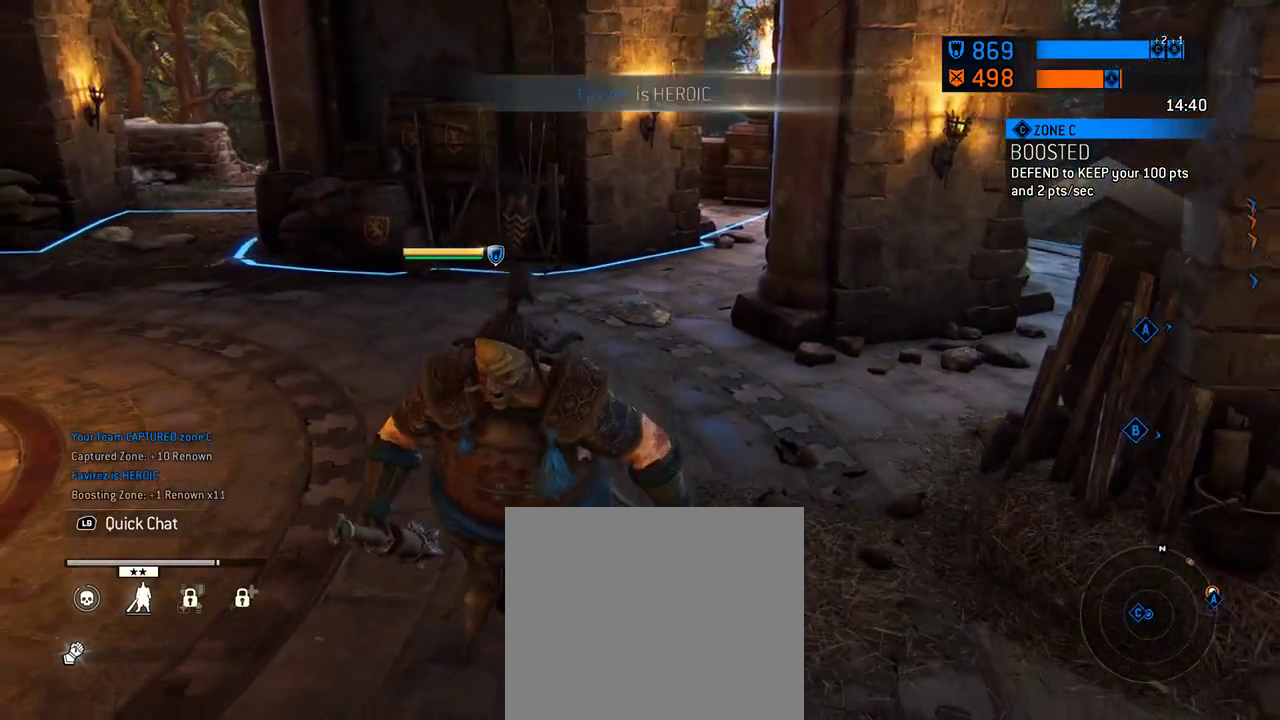
{"dt_ms": 417, "buttons": [], "left_stick": "down", "right_stick": "center", "events": []}
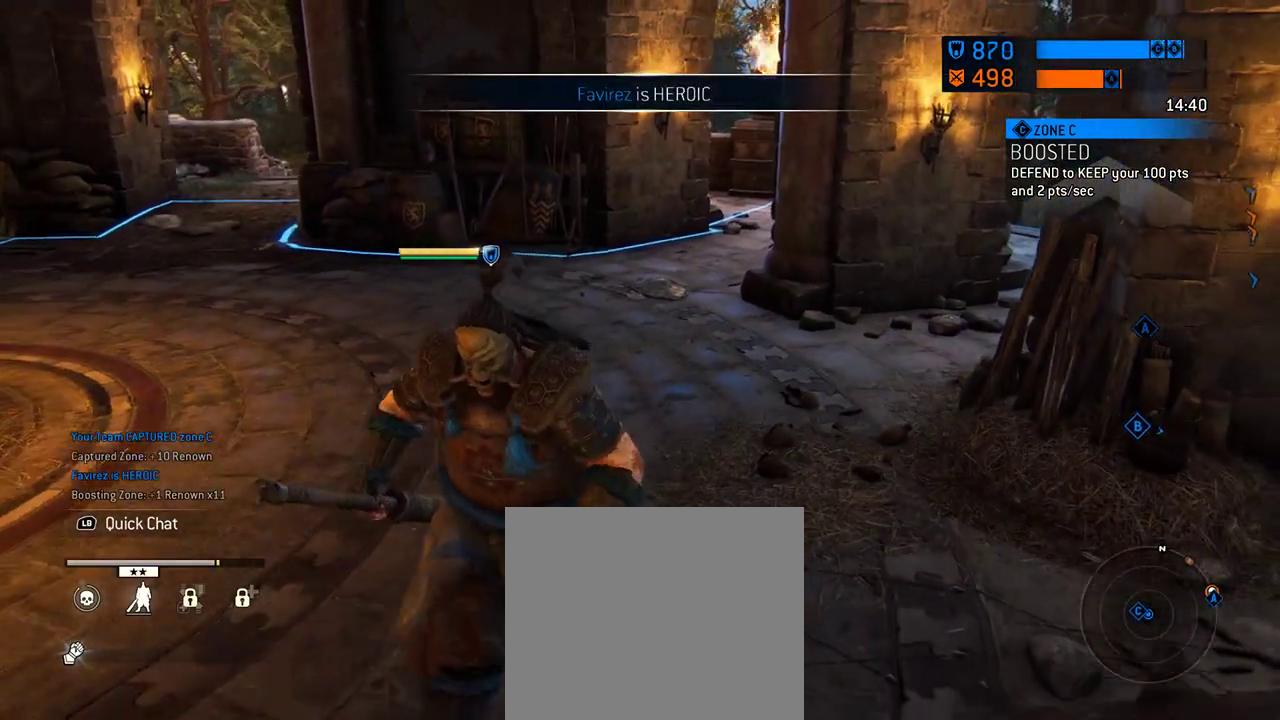
{"dt_ms": 583, "buttons": [], "left_stick": "down-left", "right_stick": "center", "events": [[83, "left_stick", "down-left"]]}
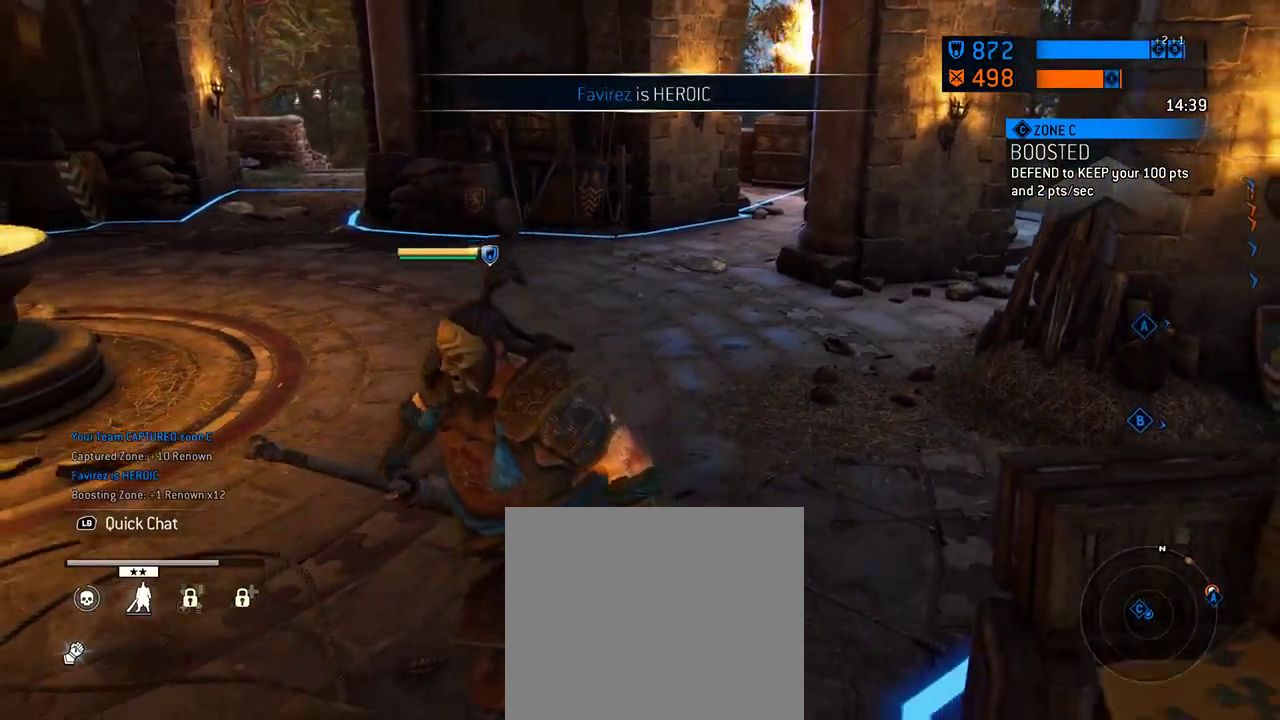
{"dt_ms": 500, "buttons": [], "left_stick": "down-left", "right_stick": "center", "events": []}
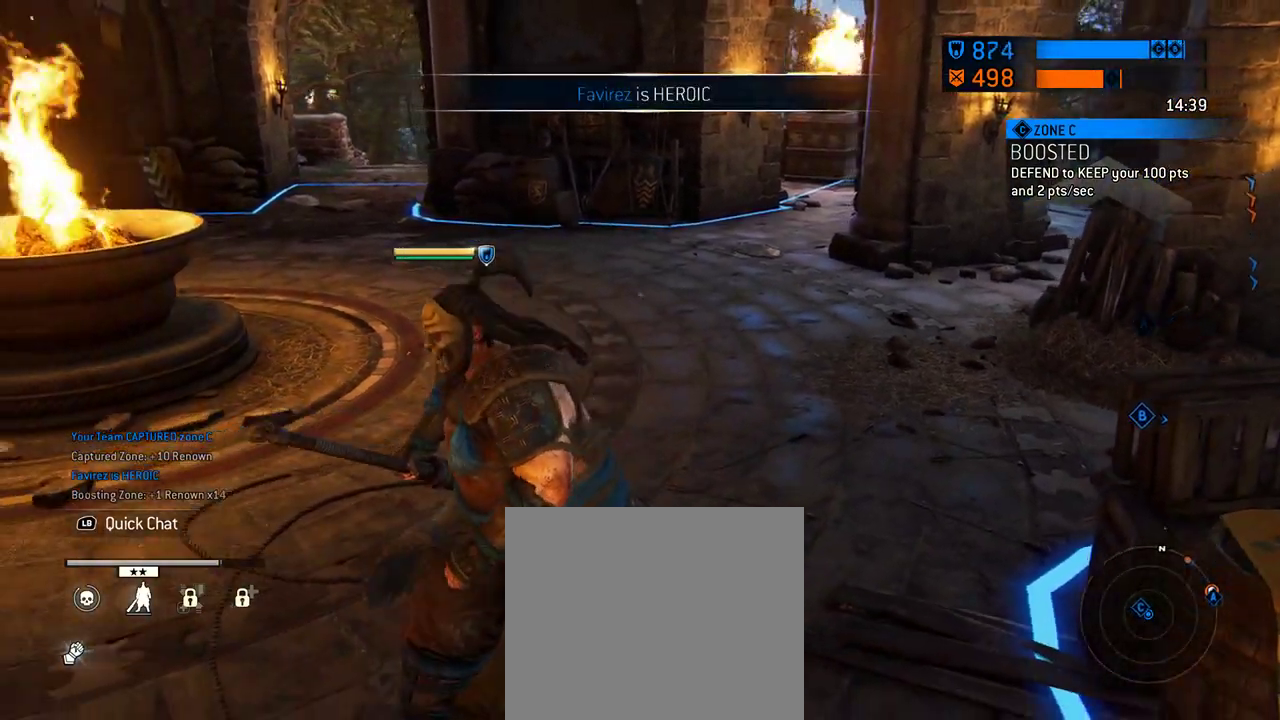
{"dt_ms": 708, "buttons": [], "left_stick": "left", "right_stick": "right", "events": [[312, "left_stick", "left"], [417, "right_stick", "right"]]}
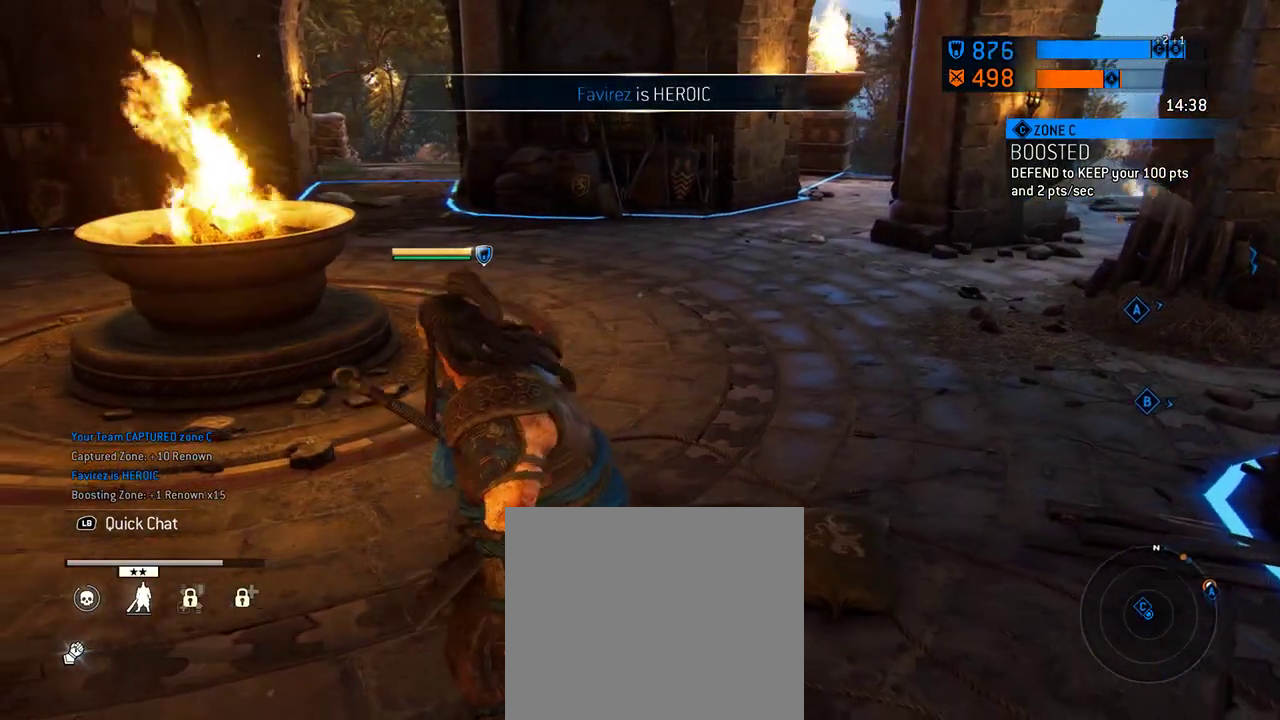
{"dt_ms": 292, "buttons": [], "left_stick": "left", "right_stick": "right", "events": []}
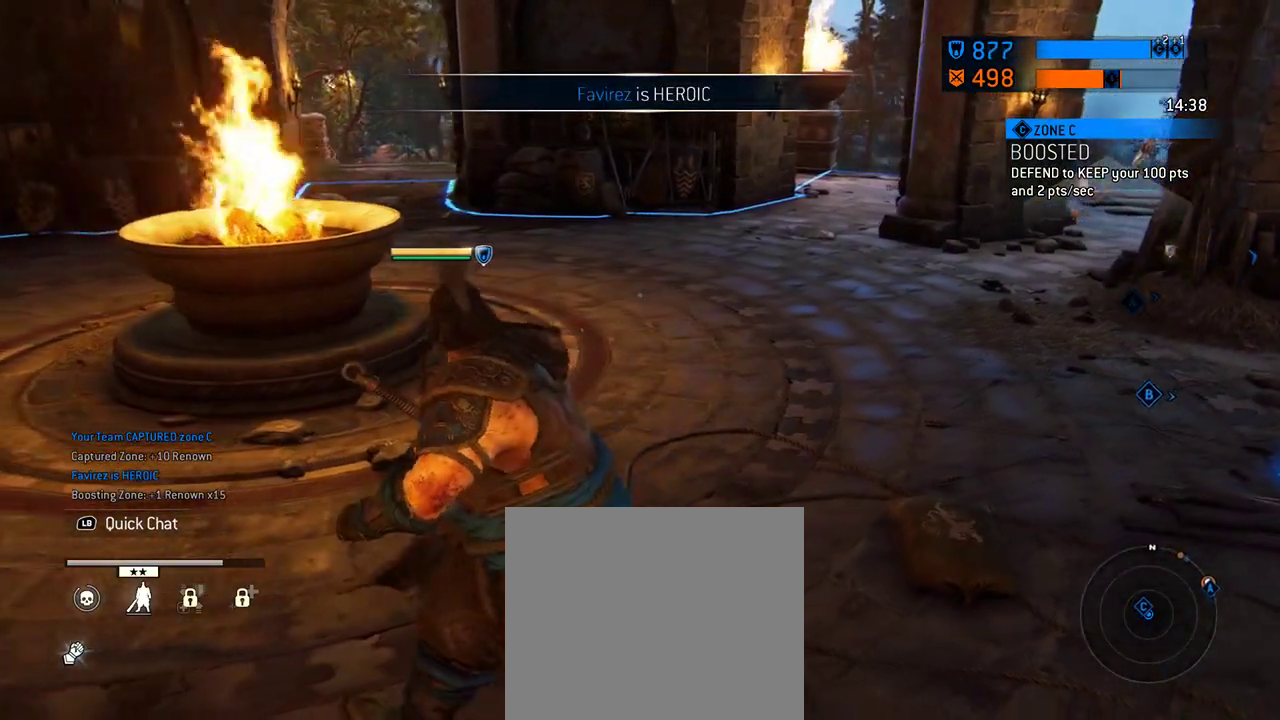
{"dt_ms": 708, "buttons": [], "left_stick": "left", "right_stick": "right", "events": []}
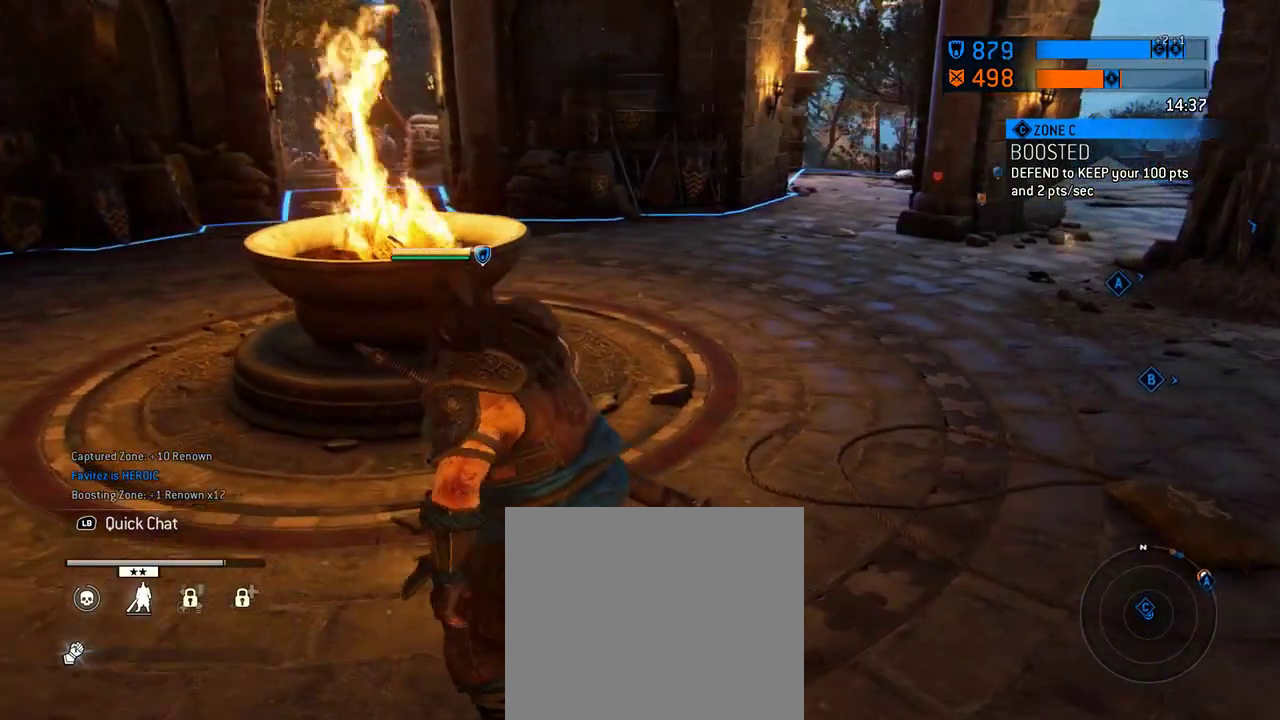
{"dt_ms": 292, "buttons": [], "left_stick": "left", "right_stick": "right", "events": []}
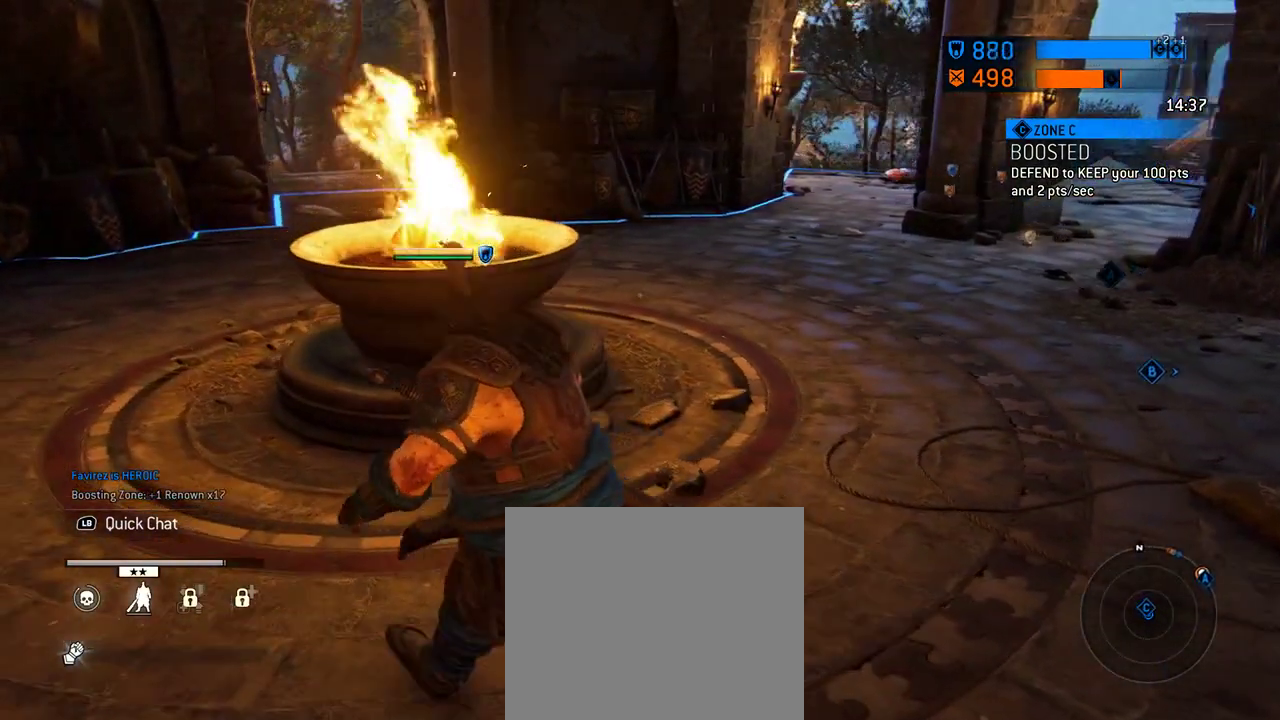
{"dt_ms": 417, "buttons": [], "left_stick": "left", "right_stick": "right", "events": []}
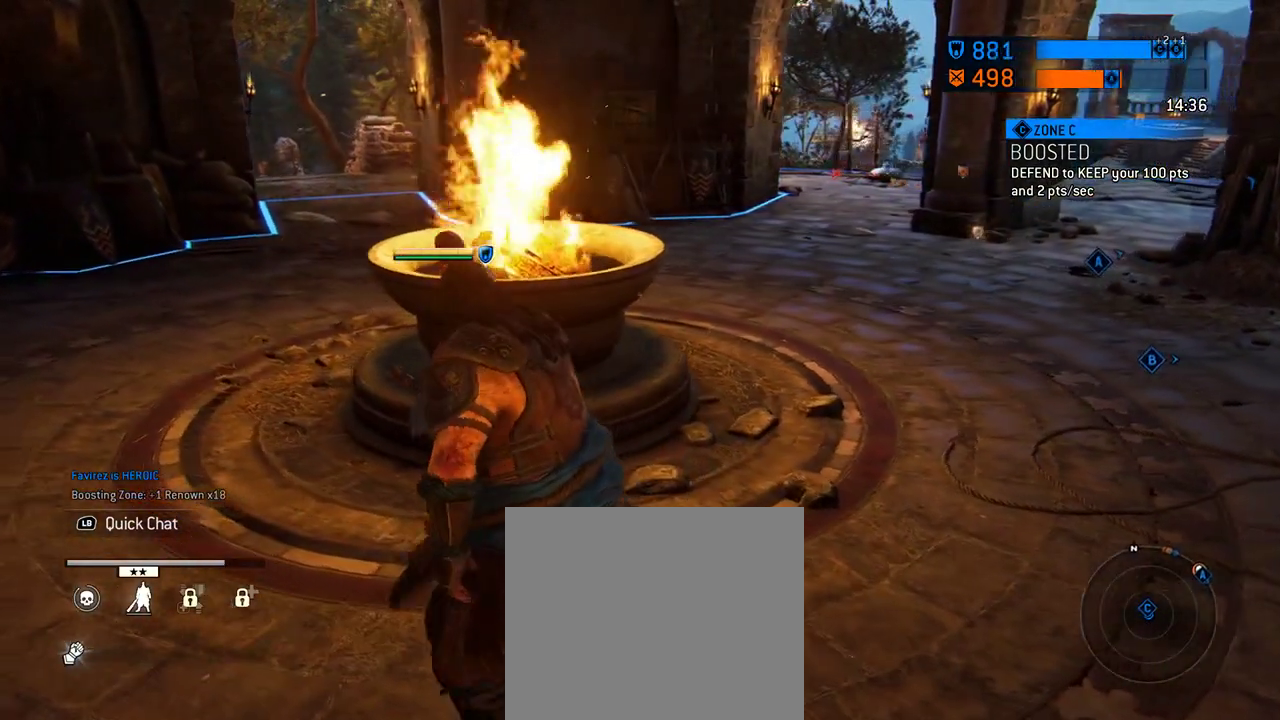
{"dt_ms": 583, "buttons": [], "left_stick": "up-left", "right_stick": "right", "events": [[500, "left_stick", "up-left"]]}